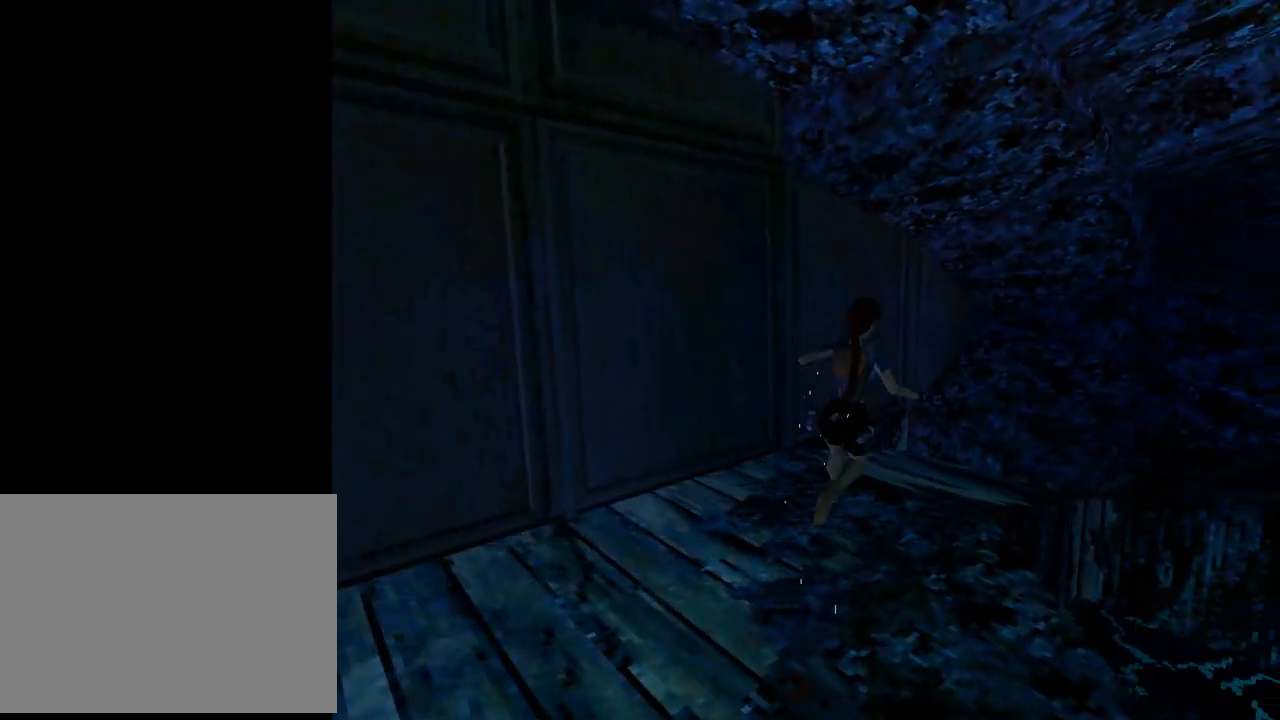
Gameplay with a controller (PlayStation layout); each line is a JSON object with the inputs held at the frame after it. "events" lists button and stick changes between this image and that frame as [ms after this image, input, new state], when the widget could be followed in between. Not read: L2 right_stick.
{"buttons": ["L1"], "left_stick": "center", "events": [[167, "DPAD_RIGHT", "up"], [367, "L1", "down"]]}
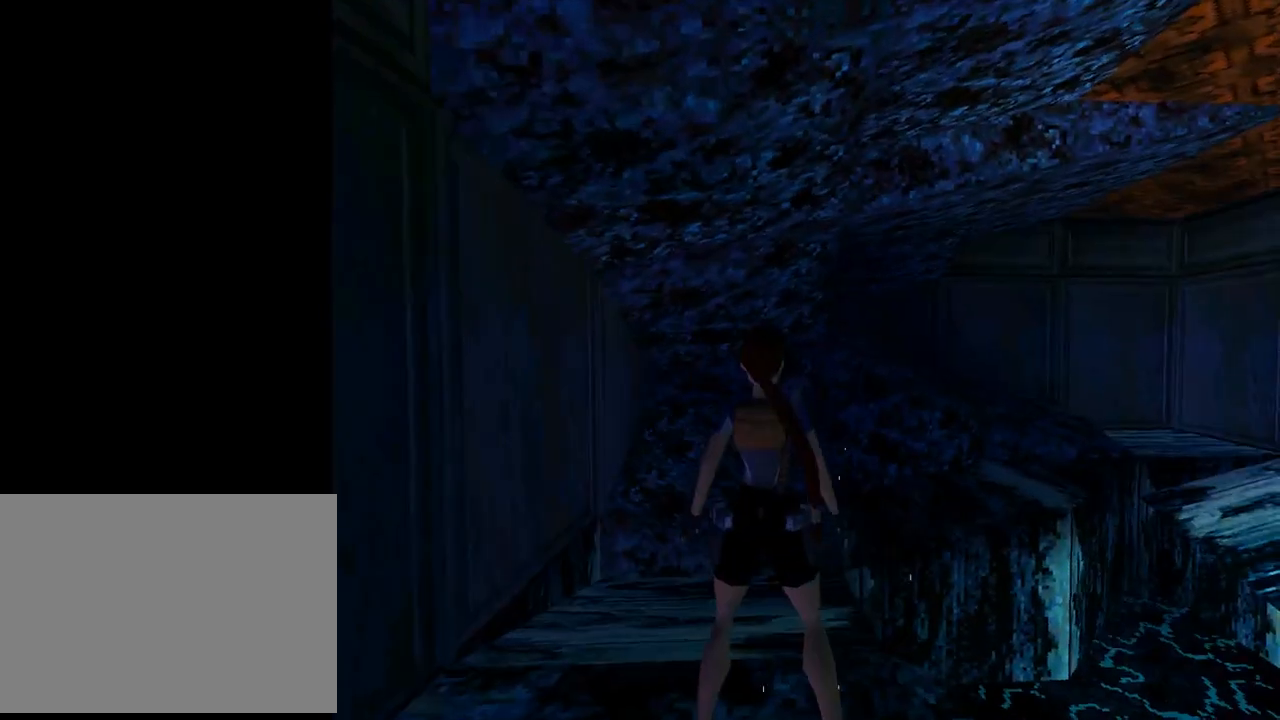
{"buttons": ["DPAD_UP"], "left_stick": "center", "events": [[133, "DPAD_UP", "down"], [167, "L1", "up"], [200, "DPAD_LEFT", "down"], [400, "DPAD_LEFT", "up"]]}
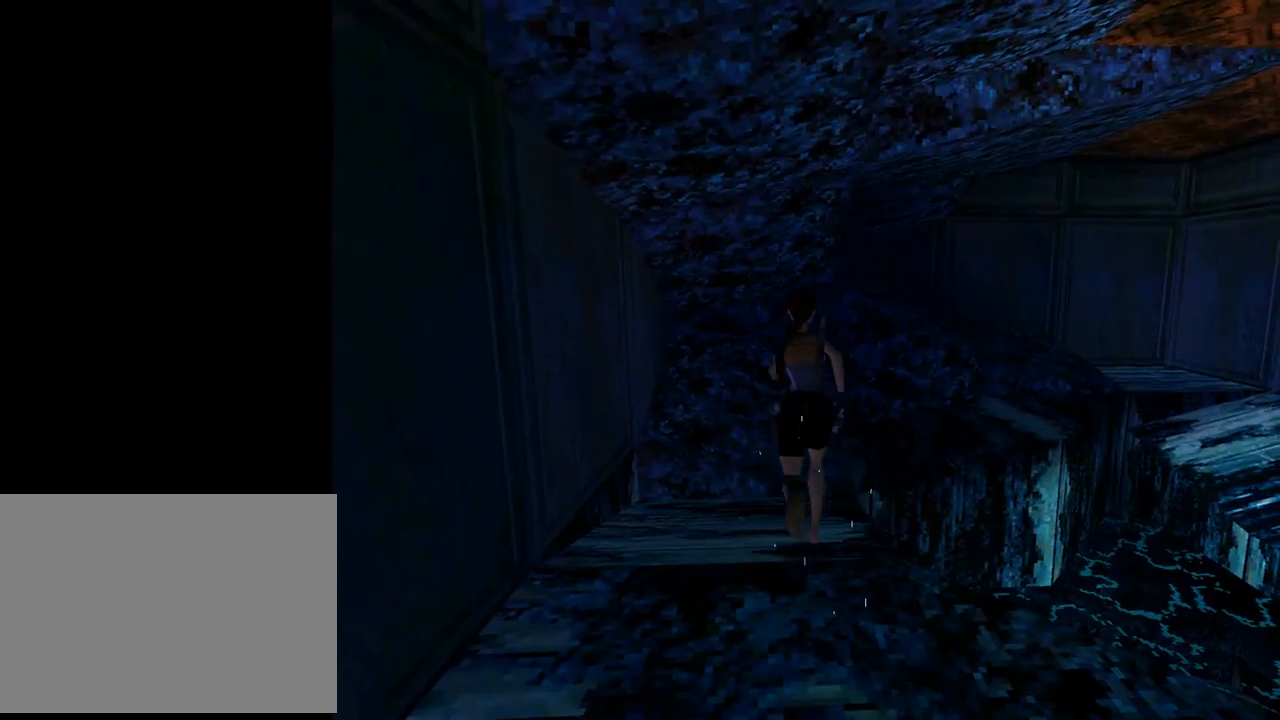
{"buttons": ["DPAD_UP", "DPAD_RIGHT"], "left_stick": "center", "events": [[333, "DPAD_RIGHT", "down"]]}
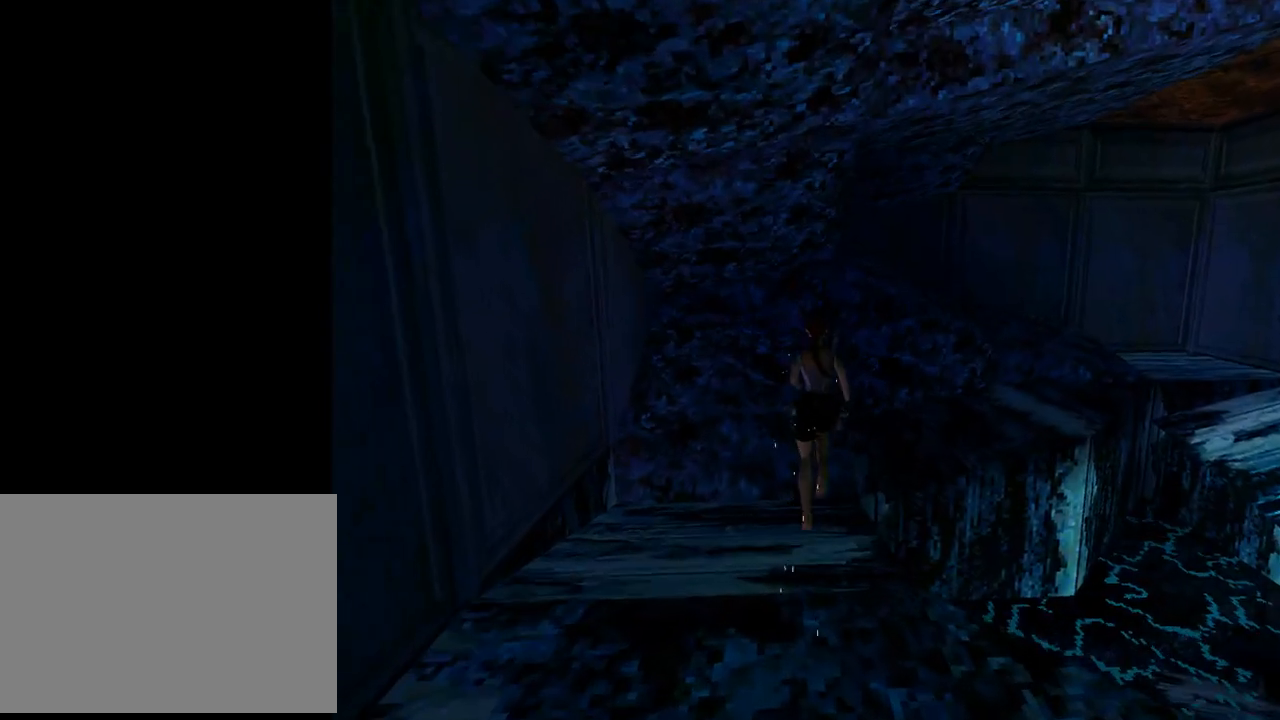
{"buttons": ["DPAD_UP"], "left_stick": "center", "events": [[467, "DPAD_RIGHT", "up"]]}
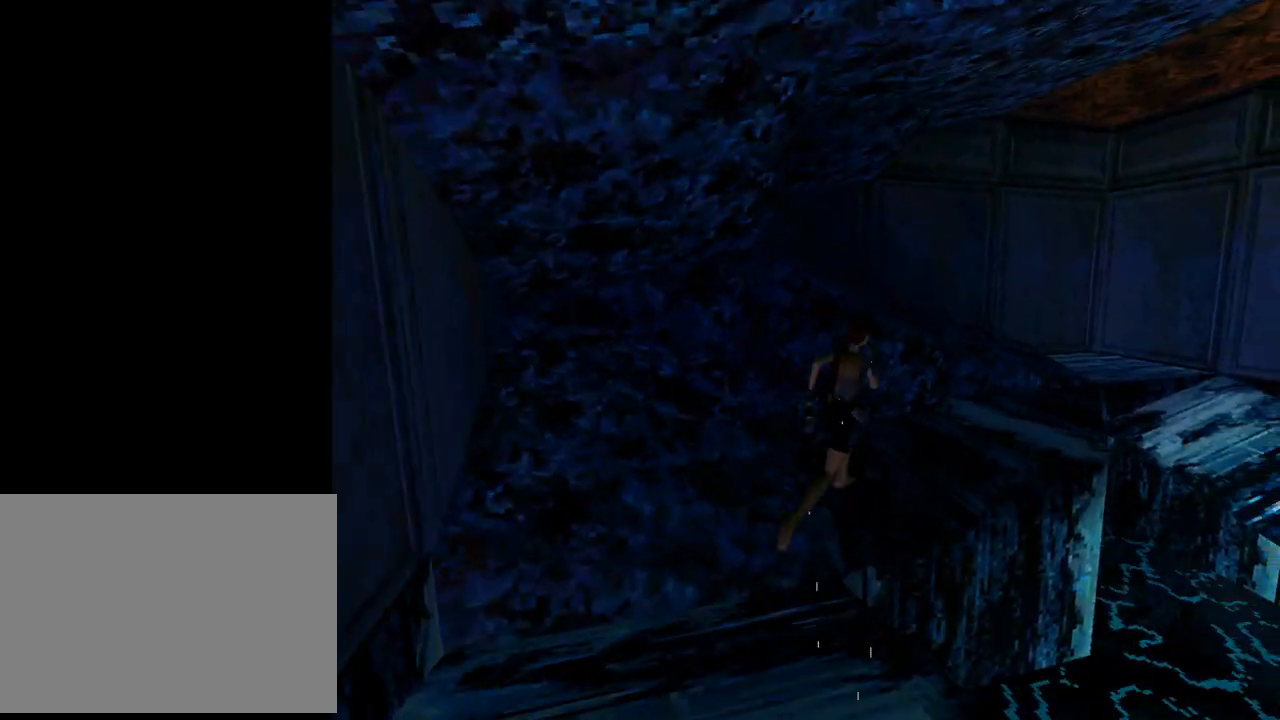
{"buttons": ["L1"], "left_stick": "center", "events": [[200, "DPAD_RIGHT", "down"], [333, "DPAD_UP", "up"], [367, "DPAD_RIGHT", "up"], [500, "L1", "down"]]}
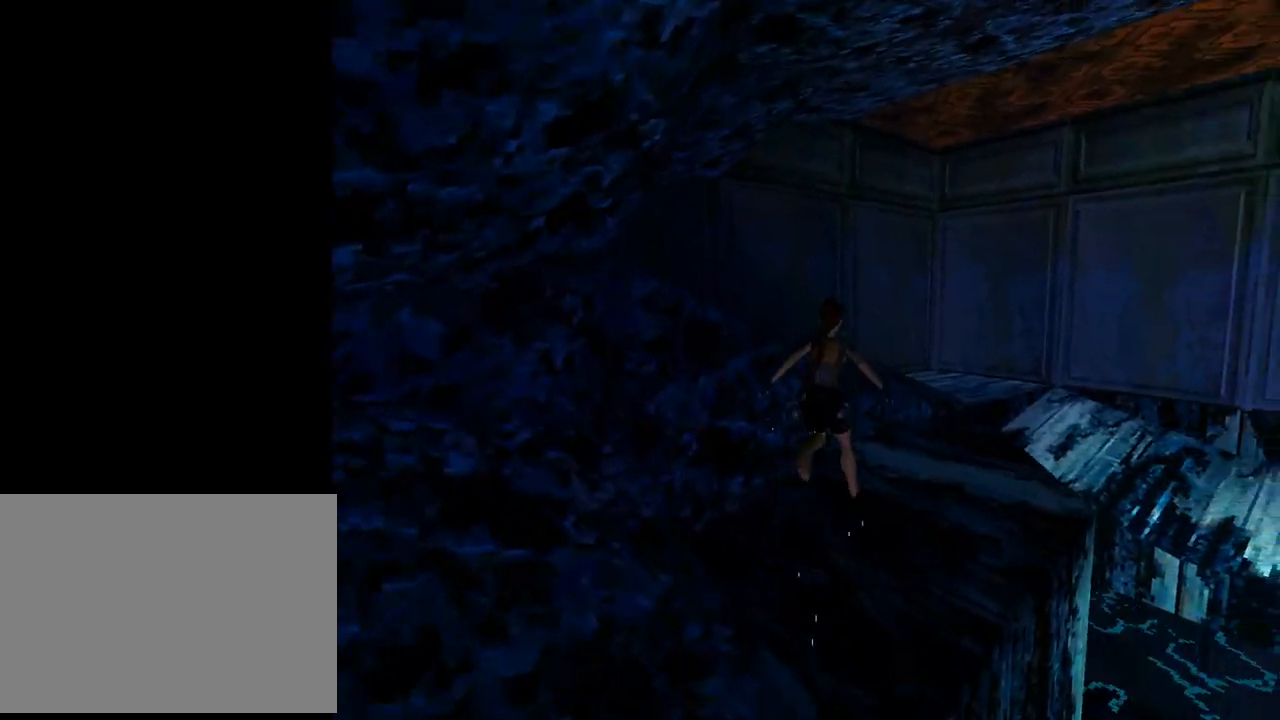
{"buttons": ["L1", "DPAD_UP", "DPAD_LEFT"], "left_stick": "center", "events": [[33, "DPAD_LEFT", "down"], [300, "DPAD_UP", "down"]]}
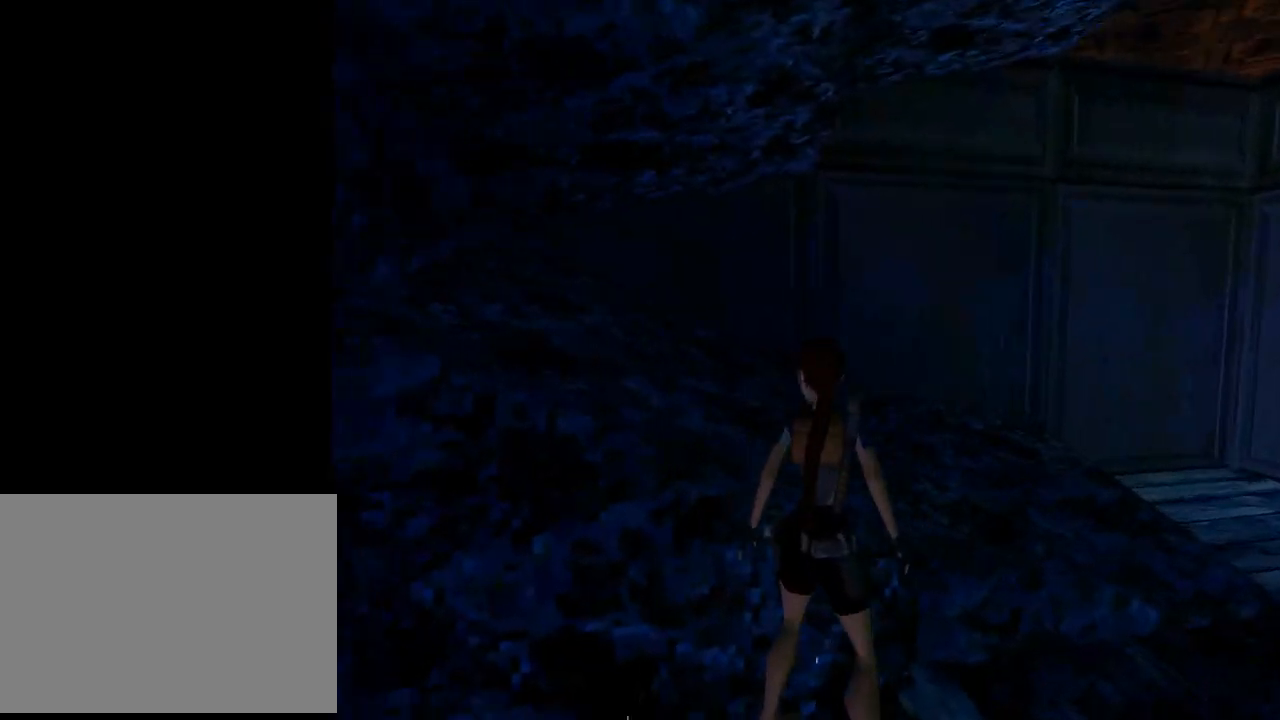
{"buttons": ["L1"], "left_stick": "center", "events": [[67, "DPAD_LEFT", "up"], [200, "DPAD_UP", "up"]]}
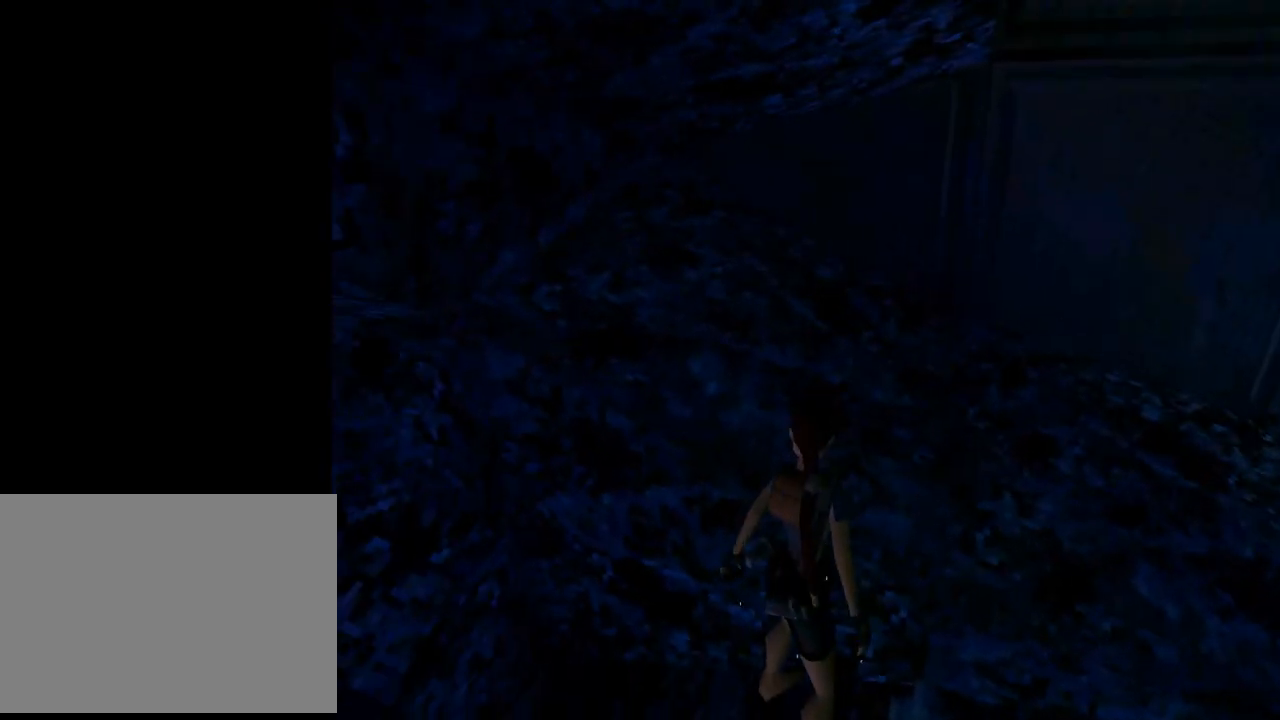
{"buttons": ["L1", "DPAD_LEFT"], "left_stick": "center", "events": [[433, "DPAD_LEFT", "down"]]}
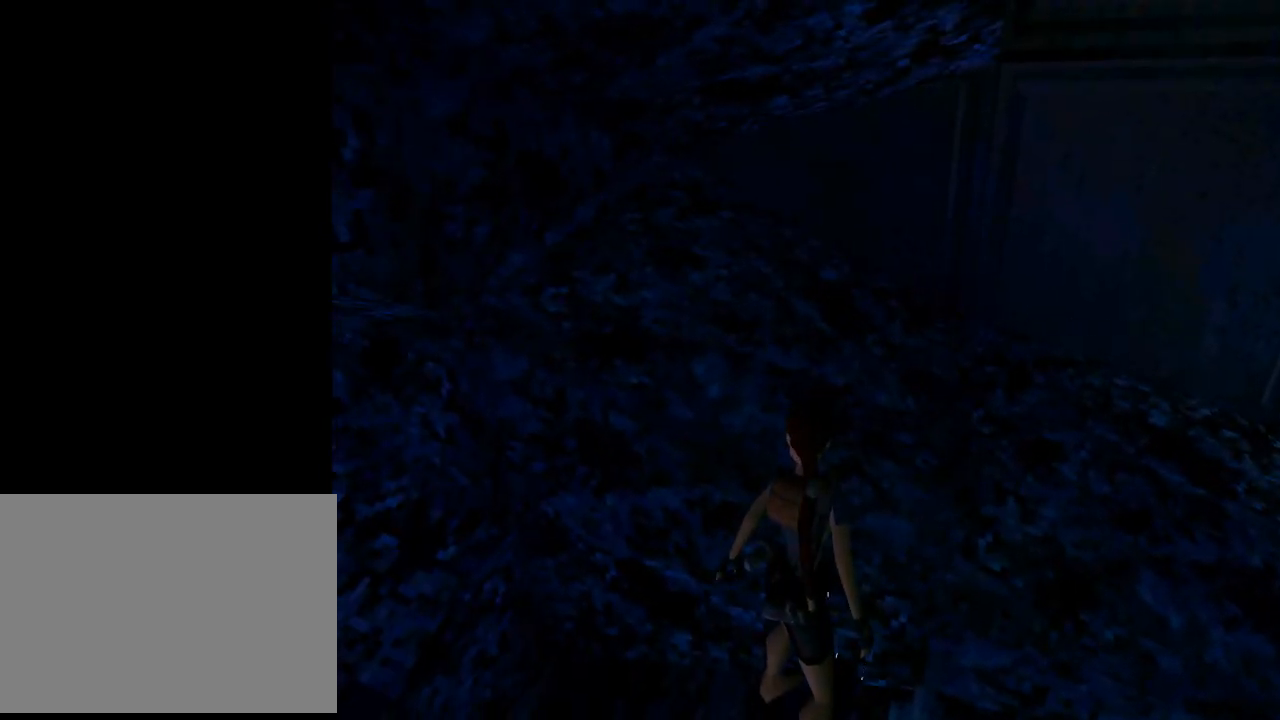
{"buttons": [], "left_stick": "center", "events": [[367, "DPAD_LEFT", "up"], [467, "L1", "up"]]}
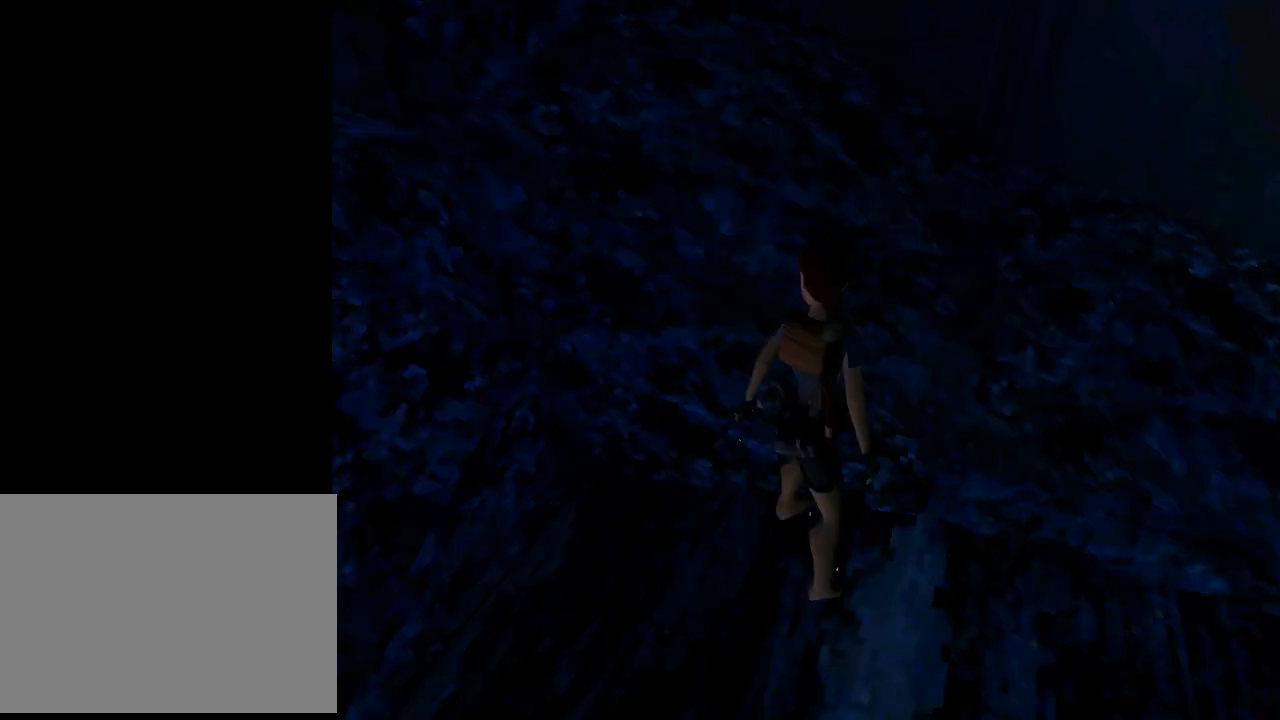
{"buttons": ["SQUARE"], "left_stick": "center", "events": [[67, "DPAD_RIGHT", "down"], [433, "SQUARE", "down"], [467, "DPAD_RIGHT", "up"]]}
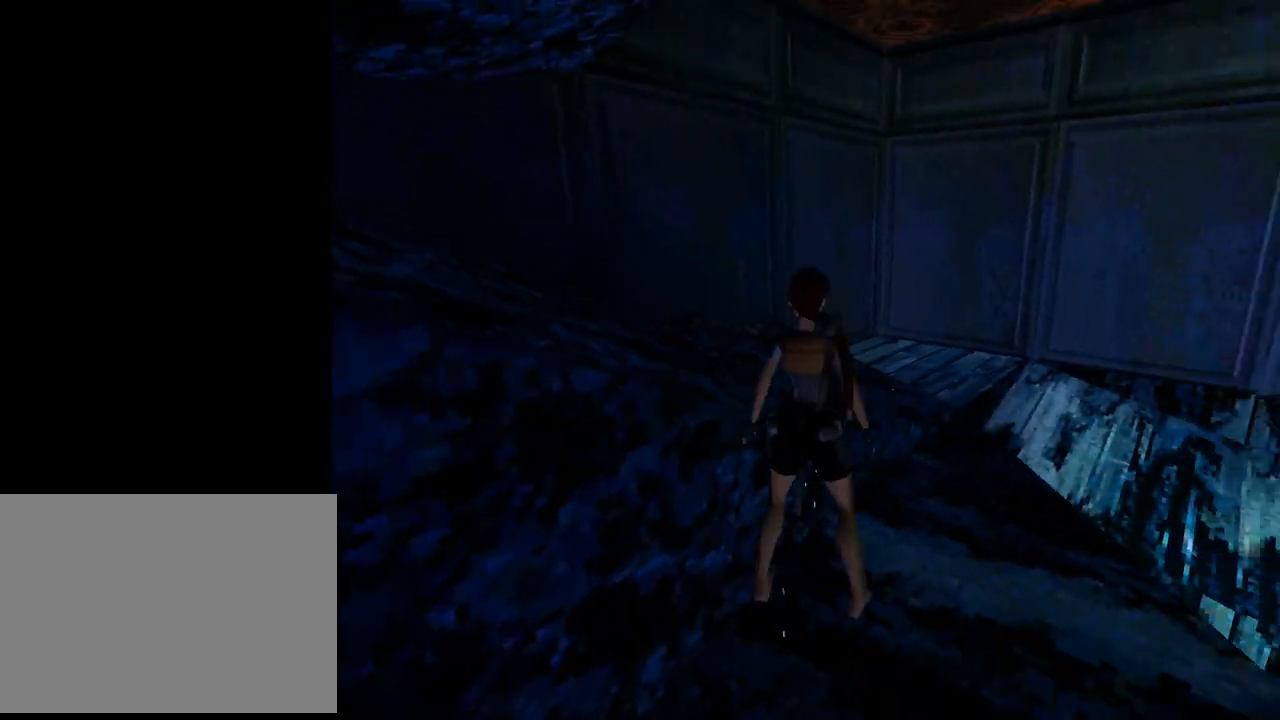
{"buttons": ["SQUARE", "DPAD_UP", "DPAD_RIGHT"], "left_stick": "center", "events": [[67, "DPAD_UP", "down"], [400, "DPAD_RIGHT", "down"]]}
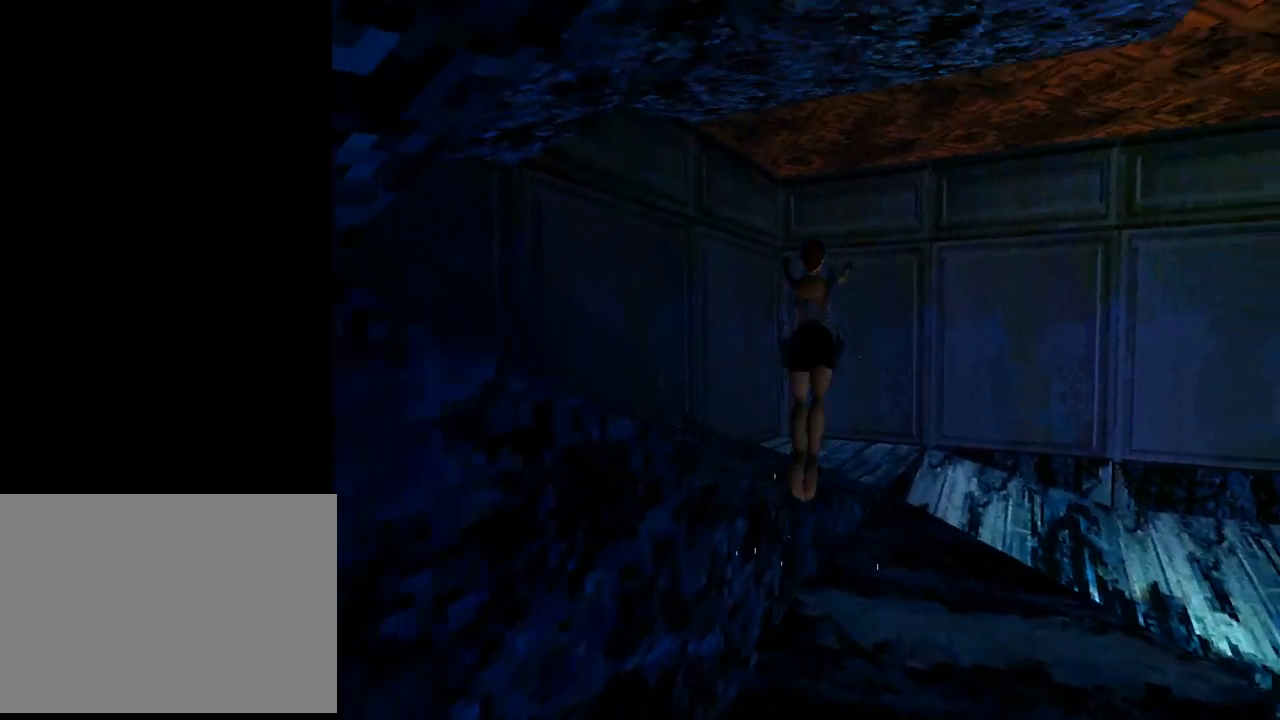
{"buttons": ["DPAD_UP", "DPAD_RIGHT"], "left_stick": "center", "events": [[33, "DPAD_RIGHT", "up"], [67, "SQUARE", "up"], [333, "DPAD_RIGHT", "down"]]}
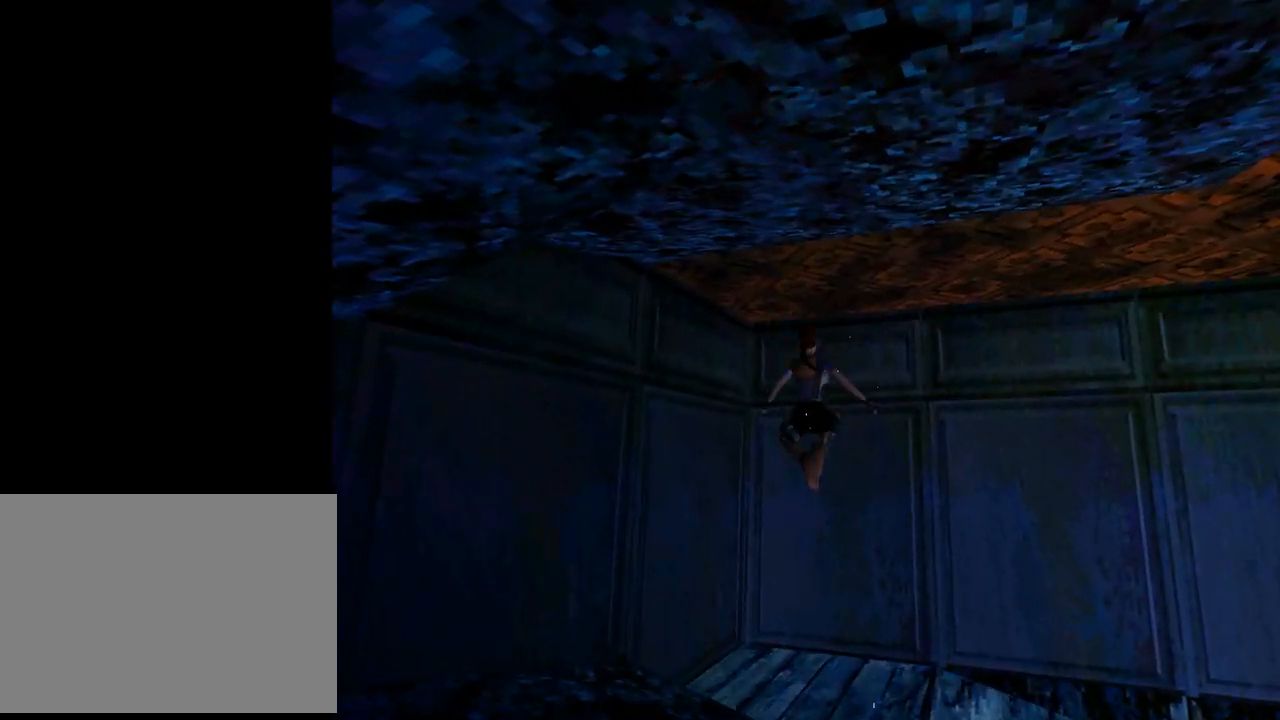
{"buttons": ["DPAD_UP", "DPAD_RIGHT"], "left_stick": "center", "events": []}
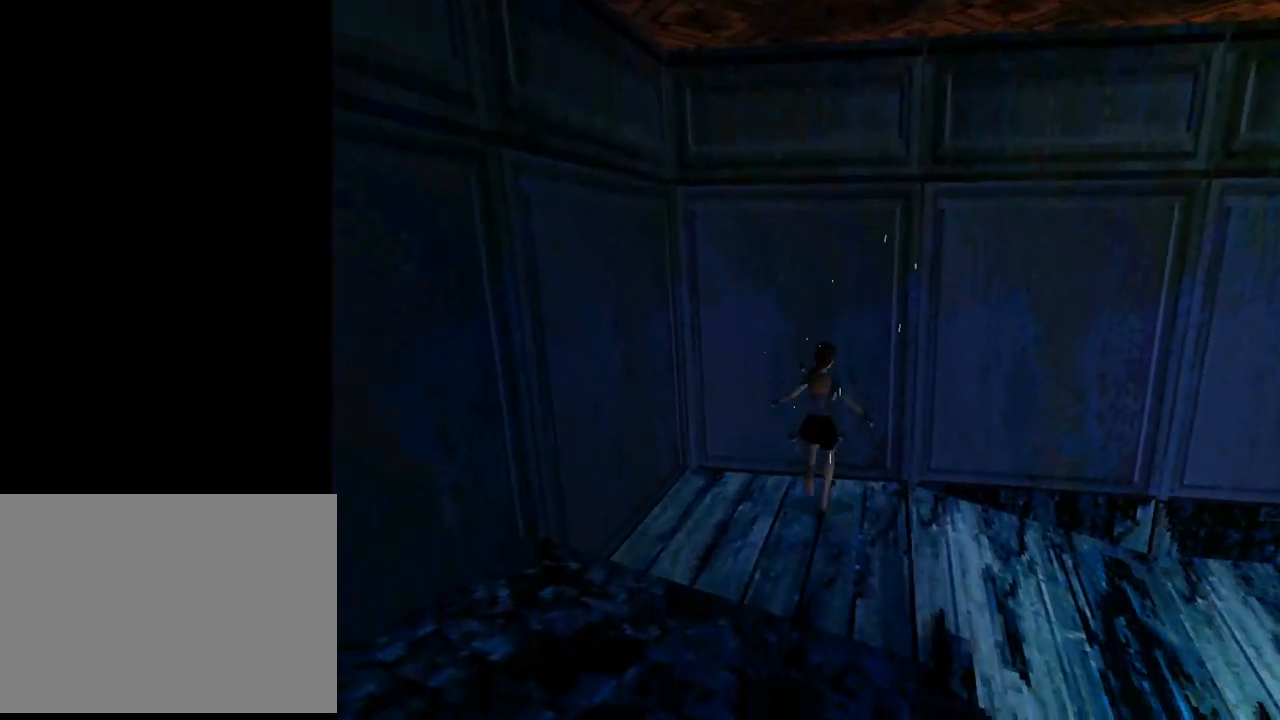
{"buttons": ["CROSS", "DPAD_RIGHT"], "left_stick": "center", "events": [[167, "CROSS", "down"], [167, "DPAD_UP", "up"]]}
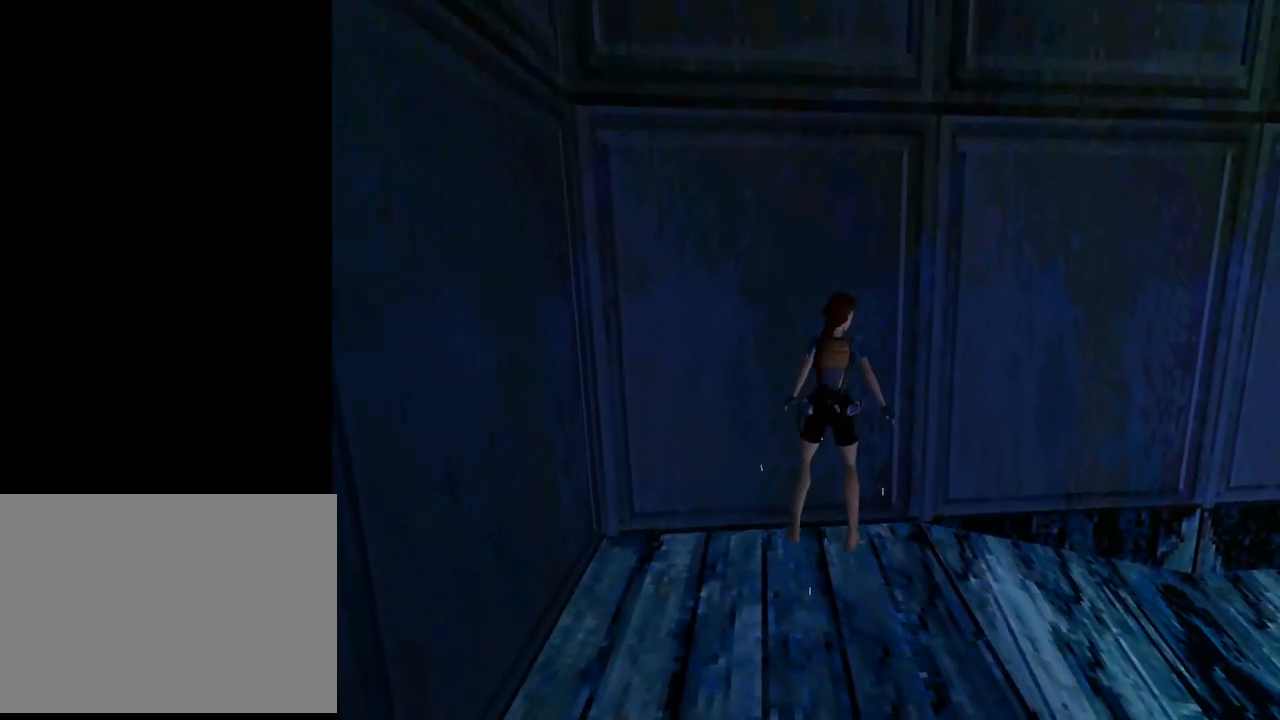
{"buttons": ["TRIANGLE", "DPAD_UP", "DPAD_RIGHT"], "left_stick": "center", "events": [[300, "CROSS", "up"], [367, "DPAD_UP", "down"], [367, "TRIANGLE", "down"]]}
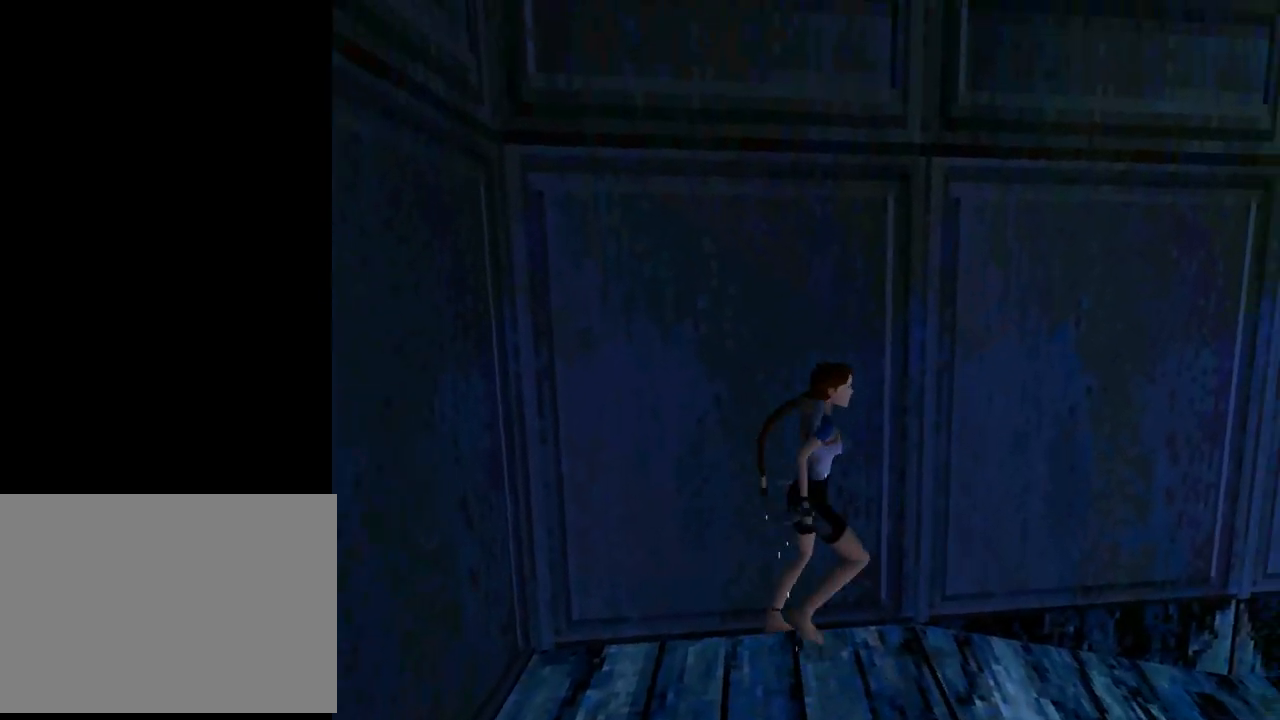
{"buttons": ["TRIANGLE", "DPAD_UP", "DPAD_LEFT"], "left_stick": "center", "events": [[67, "TRIANGLE", "up"], [133, "DPAD_RIGHT", "up"], [167, "TRIANGLE", "down"], [333, "DPAD_LEFT", "down"]]}
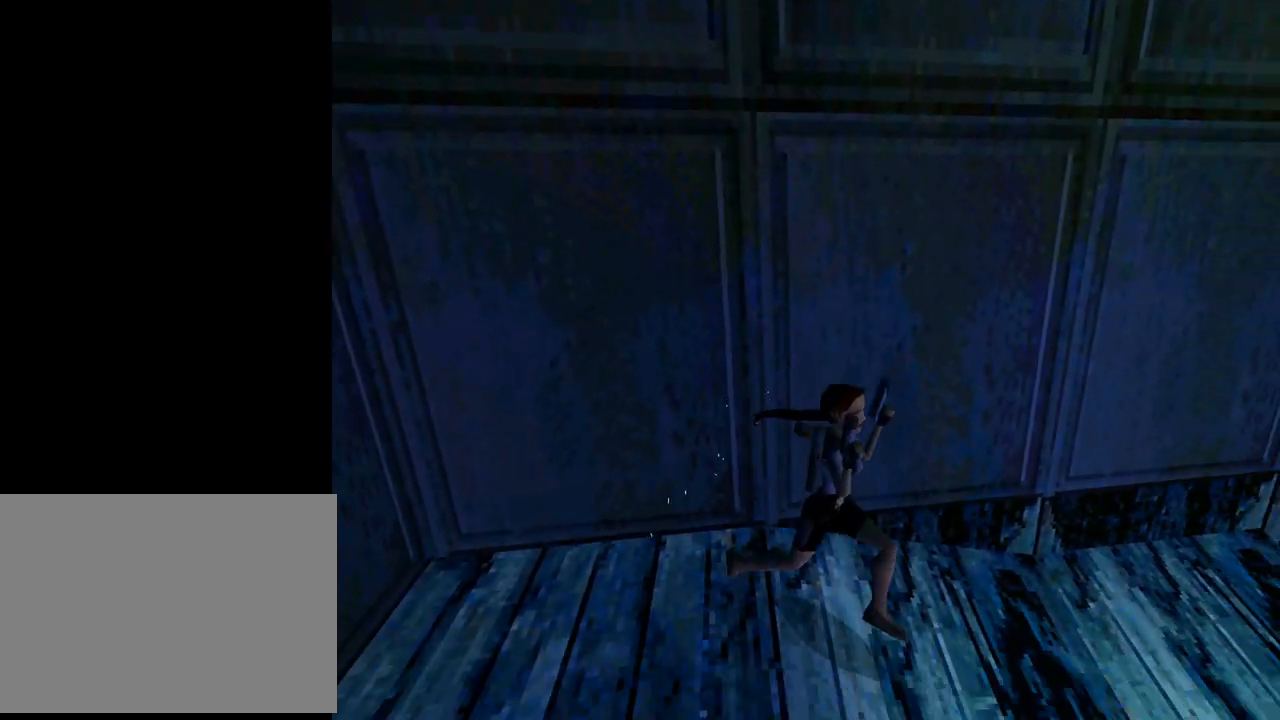
{"buttons": ["SQUARE", "DPAD_UP", "DPAD_LEFT"], "left_stick": "center", "events": [[100, "TRIANGLE", "up"], [367, "SQUARE", "down"]]}
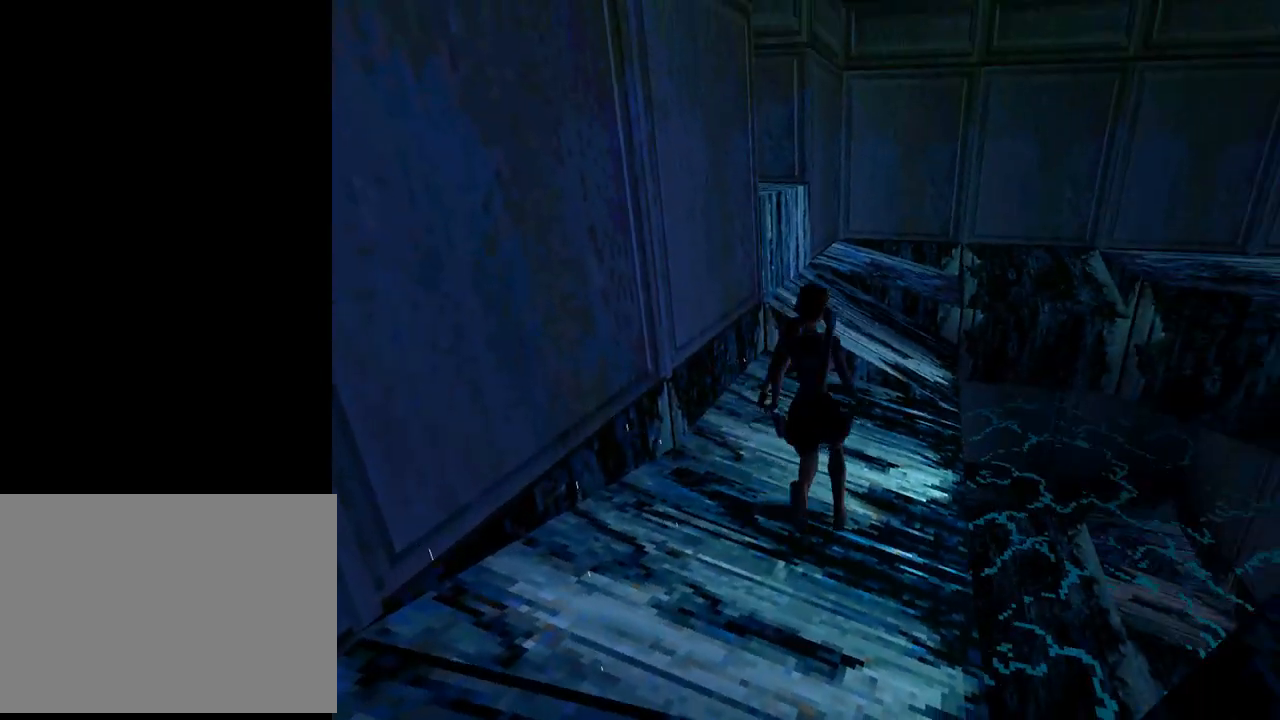
{"buttons": ["DPAD_UP", "DPAD_LEFT"], "left_stick": "center", "events": [[233, "SQUARE", "up"]]}
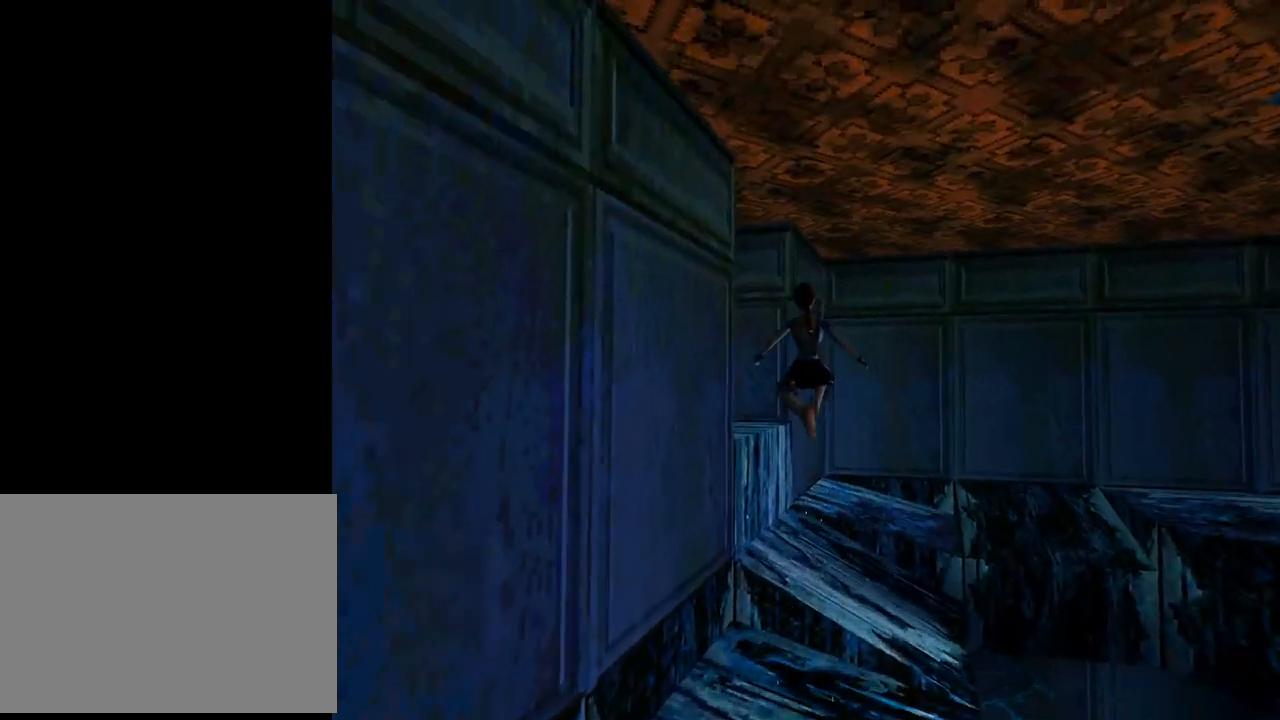
{"buttons": ["DPAD_UP", "DPAD_LEFT"], "left_stick": "center", "events": [[100, "TRIANGLE", "down"], [300, "TRIANGLE", "up"]]}
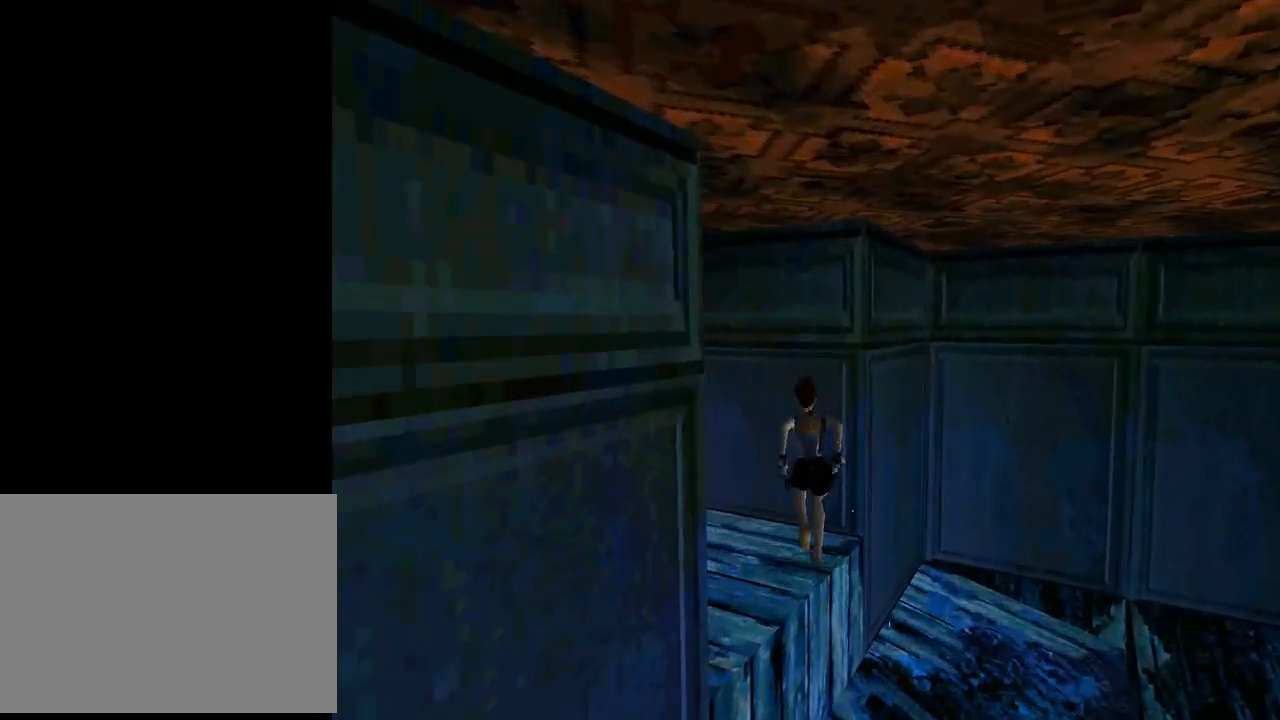
{"buttons": ["CROSS", "DPAD_LEFT"], "left_stick": "center", "events": [[100, "DPAD_UP", "up"], [200, "CROSS", "down"]]}
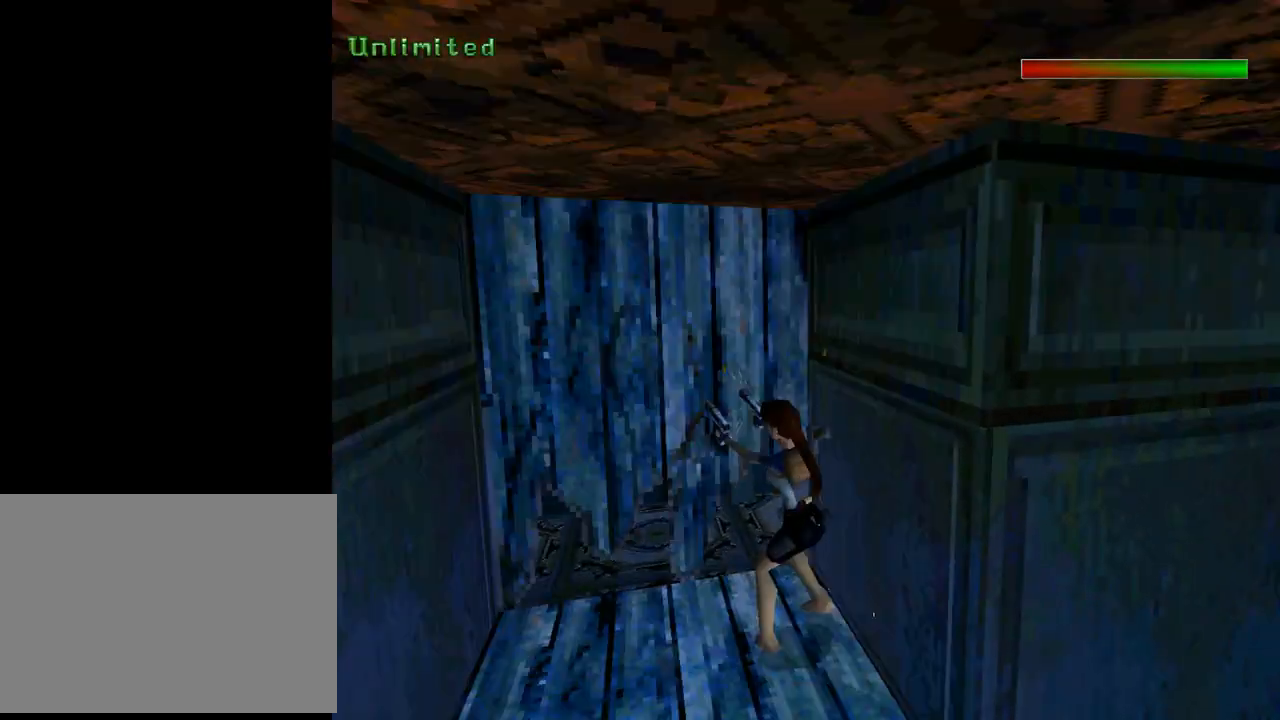
{"buttons": ["DPAD_RIGHT"], "left_stick": "center", "events": [[67, "CROSS", "up"], [100, "DPAD_LEFT", "up"], [100, "DPAD_UP", "down"], [133, "CROSS", "down"], [233, "DPAD_RIGHT", "down"], [267, "CROSS", "up"], [333, "CROSS", "down"], [367, "DPAD_UP", "up"], [500, "CROSS", "up"]]}
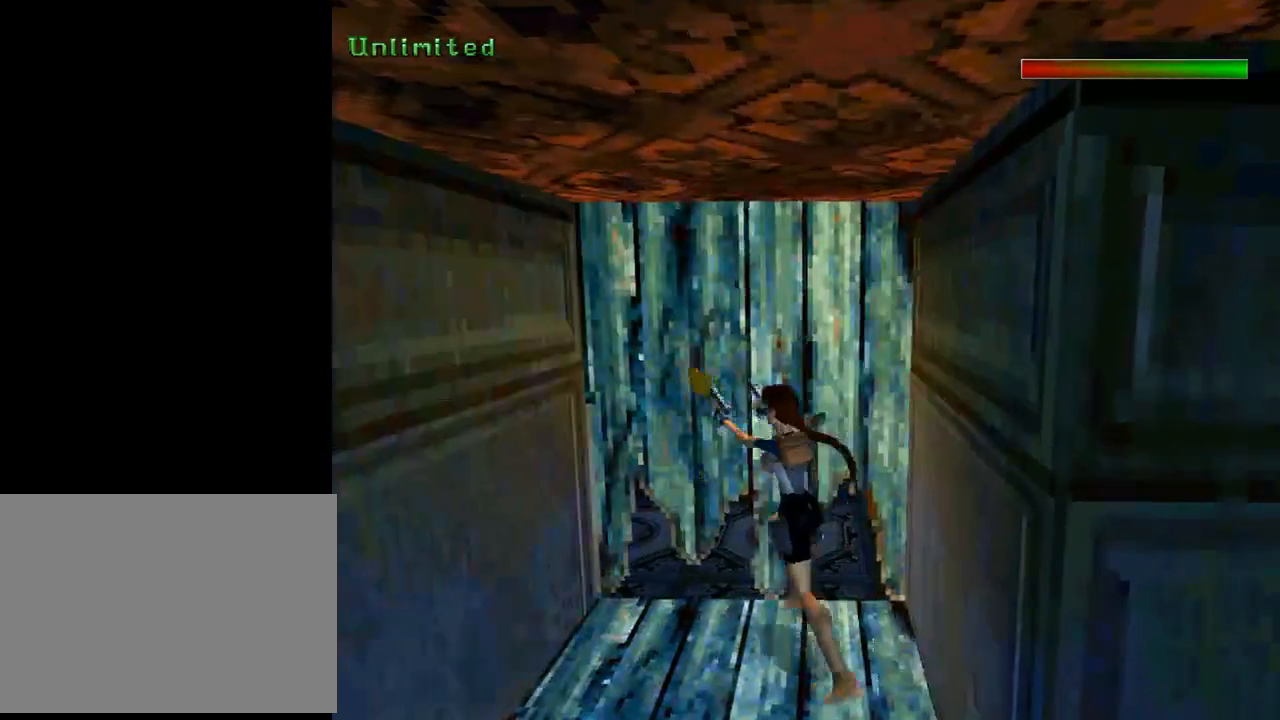
{"buttons": ["TRIANGLE"], "left_stick": "center", "events": [[33, "CROSS", "down"], [167, "CROSS", "up"], [233, "CROSS", "down"], [400, "CROSS", "up"], [433, "DPAD_RIGHT", "up"], [500, "TRIANGLE", "down"]]}
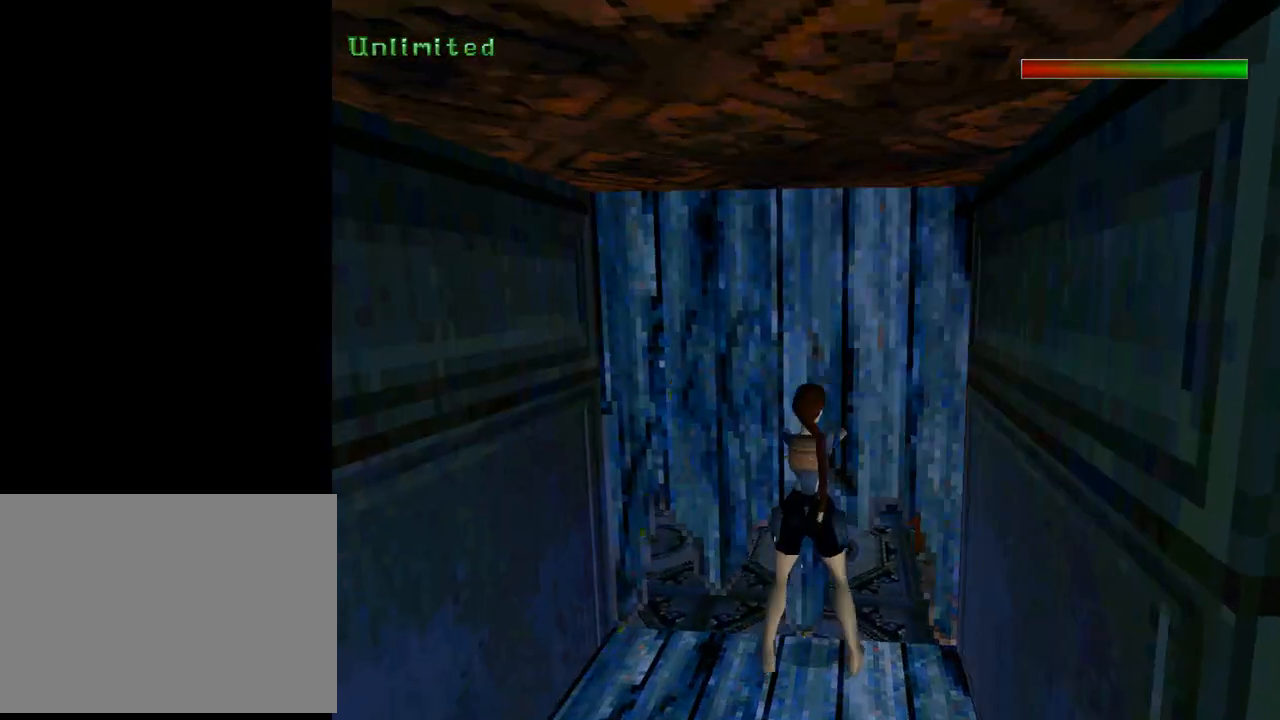
{"buttons": ["CROSS", "DPAD_UP"], "left_stick": "center", "events": [[200, "TRIANGLE", "up"], [333, "CROSS", "down"], [400, "DPAD_UP", "down"]]}
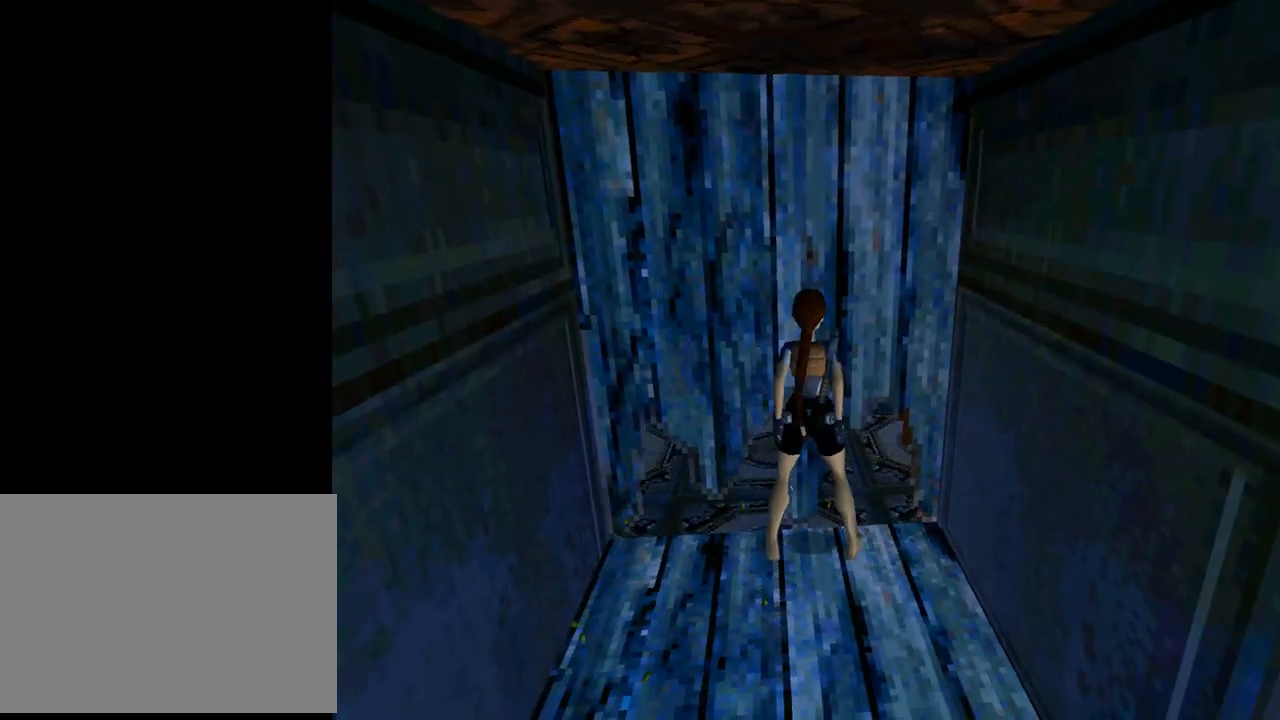
{"buttons": ["CROSS", "DPAD_DOWN", "DPAD_LEFT"], "left_stick": "center", "events": [[33, "CROSS", "up"], [100, "CROSS", "down"], [100, "DPAD_UP", "up"], [267, "DPAD_DOWN", "down"], [367, "CROSS", "up"], [467, "DPAD_LEFT", "down"], [500, "CROSS", "down"]]}
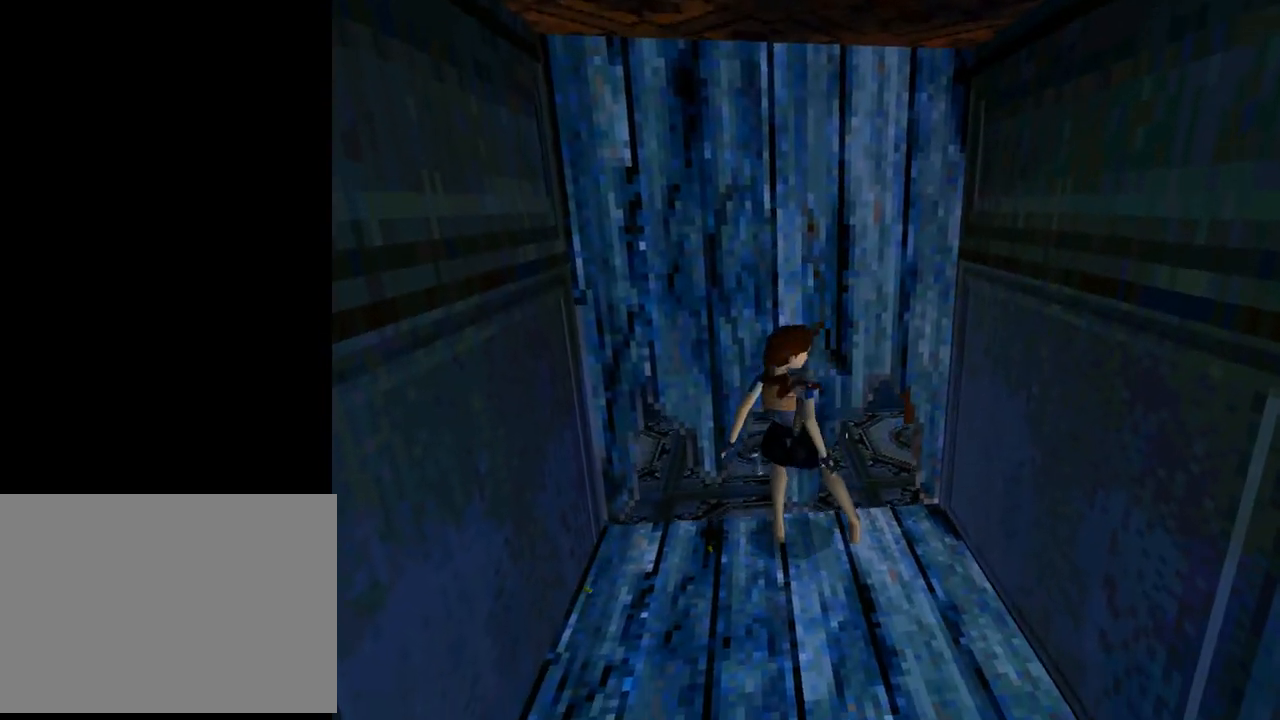
{"buttons": ["DPAD_UP"], "left_stick": "center", "events": [[33, "DPAD_DOWN", "up"], [267, "CROSS", "up"], [267, "DPAD_LEFT", "up"], [467, "DPAD_UP", "down"]]}
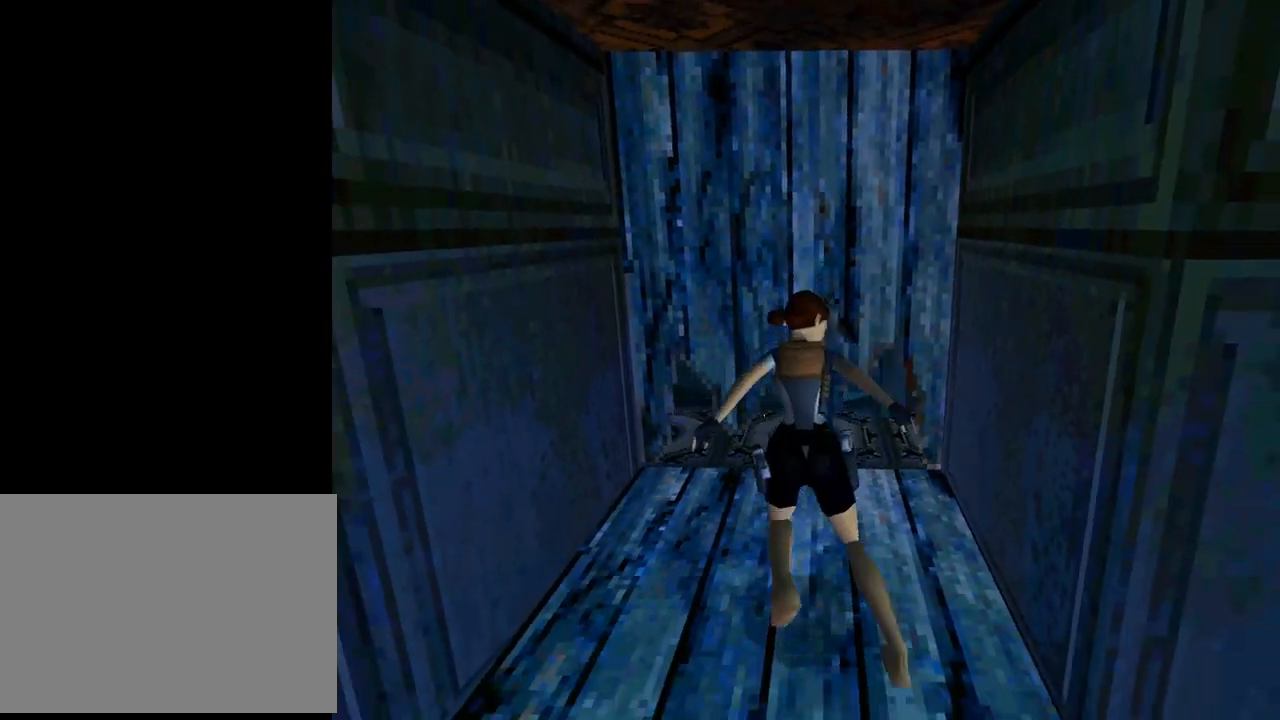
{"buttons": ["DPAD_UP"], "left_stick": "center", "events": [[67, "DPAD_LEFT", "down"], [400, "DPAD_LEFT", "up"]]}
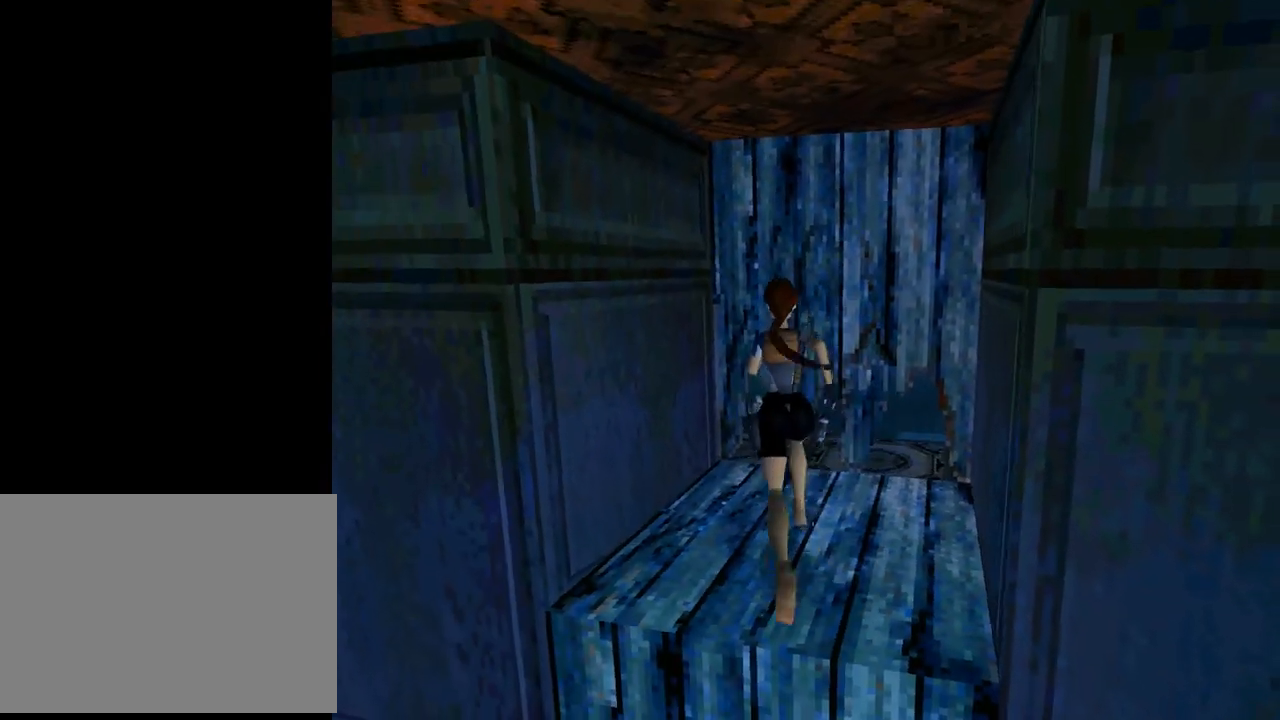
{"buttons": [], "left_stick": "center", "events": [[67, "DPAD_RIGHT", "down"], [267, "DPAD_UP", "up"], [467, "DPAD_RIGHT", "up"]]}
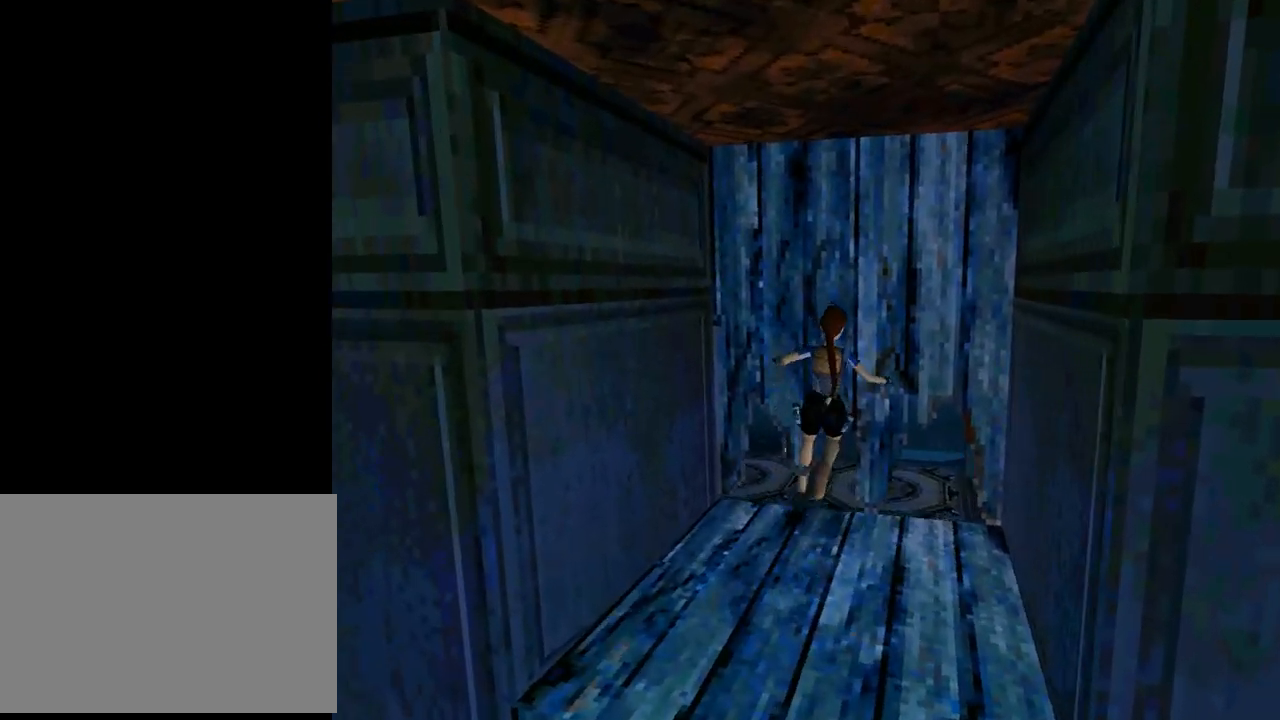
{"buttons": ["CROSS", "DPAD_UP"], "left_stick": "center", "events": [[367, "DPAD_UP", "down"], [467, "CROSS", "down"]]}
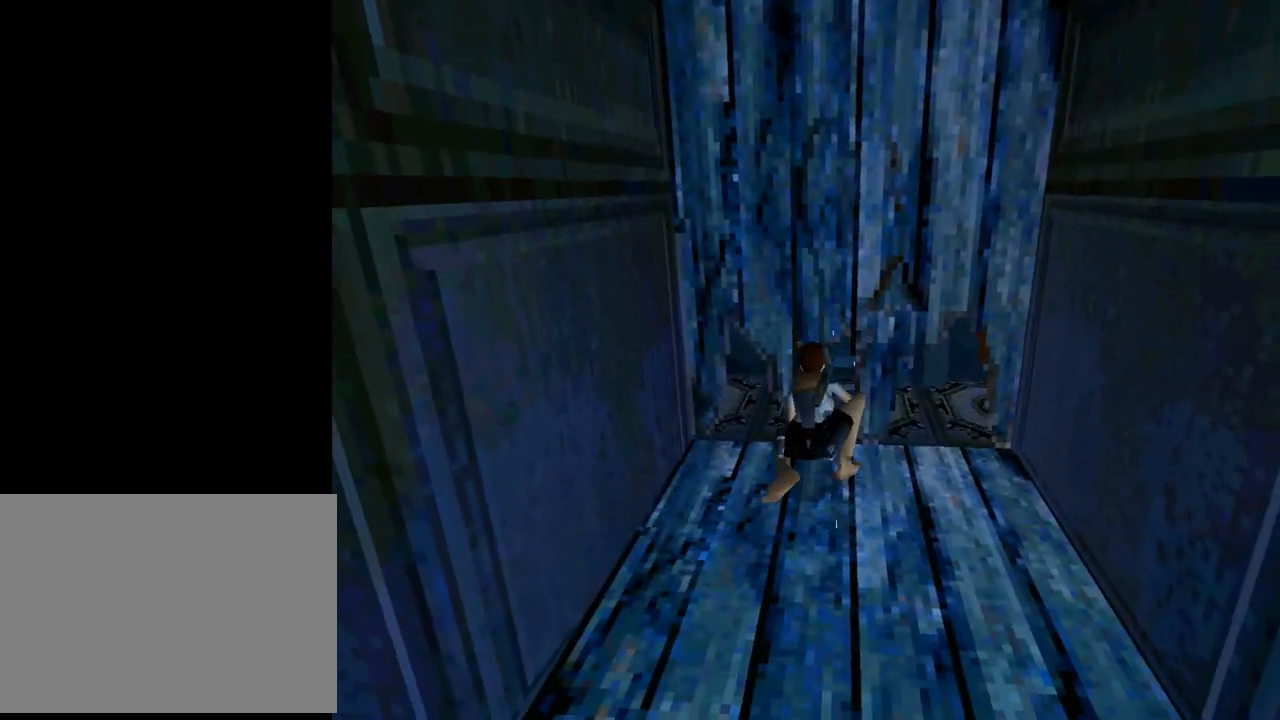
{"buttons": ["CROSS", "DPAD_UP"], "left_stick": "center", "events": []}